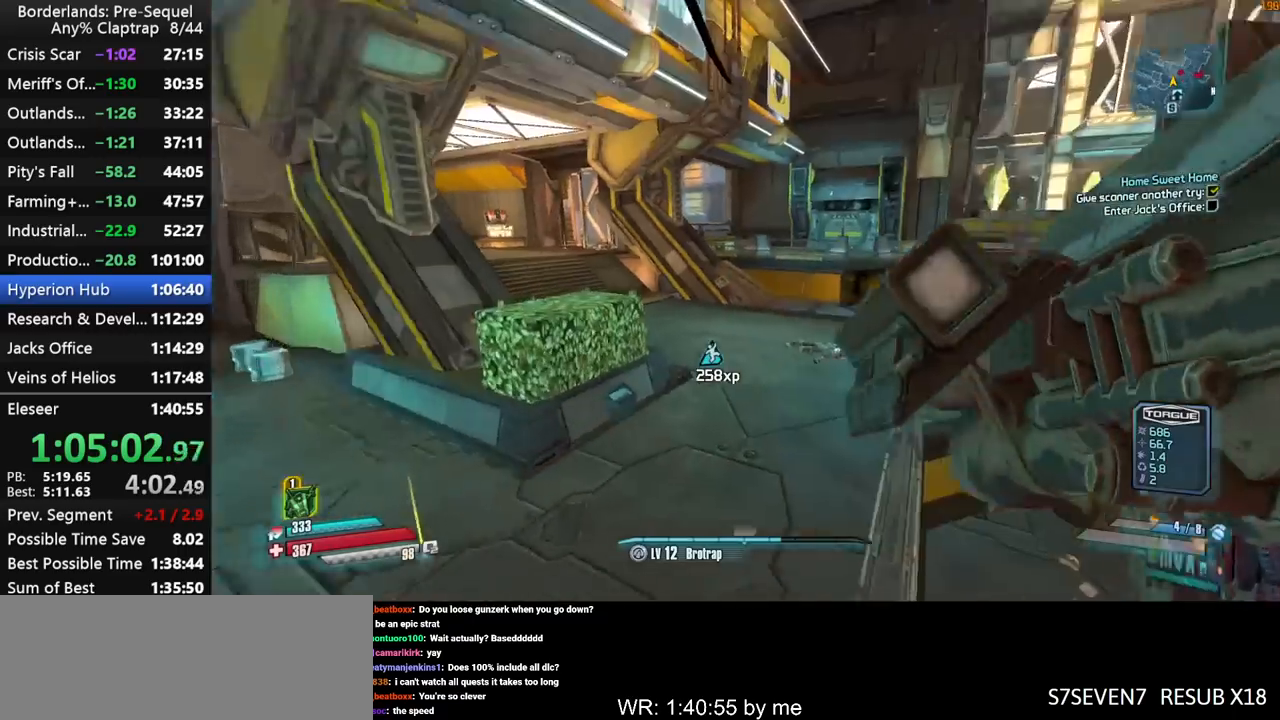
Gameplay with keyboard and mouse; each line is a JSON object with the keys held at the frame after it. "events" lists presses ("down") and releases ("up") of "1", "2", "3", "4", "5", "a", "b", "c", "ctrl", "d", "down", "e", "f", "g", "left", "q", "r", "right", "s", "shift", "space", "t", "up", "v", "w", "x", "y" and "z" between this image and that frame as [ms after this image, input, new state], when the widget could be followed in between. No other keys are recorded. "mouse_move" is the direction in which the mouse moves at that frame (one of eight, or "still"), when it could be read. Mouse buttons are not recorded.
{"keys": ["shift", "y"], "mouse_move": "still", "events": [[84, "left", "down"], [84, "r", "down"], [167, "t", "down"], [167, "y", "down"], [217, "left", "up"], [217, "r", "up"], [217, "t", "up"], [267, "y", "up"], [317, "left", "down"], [350, "r", "down"], [400, "t", "down"], [450, "r", "up"], [450, "y", "down"], [500, "left", "up"], [500, "t", "up"]]}
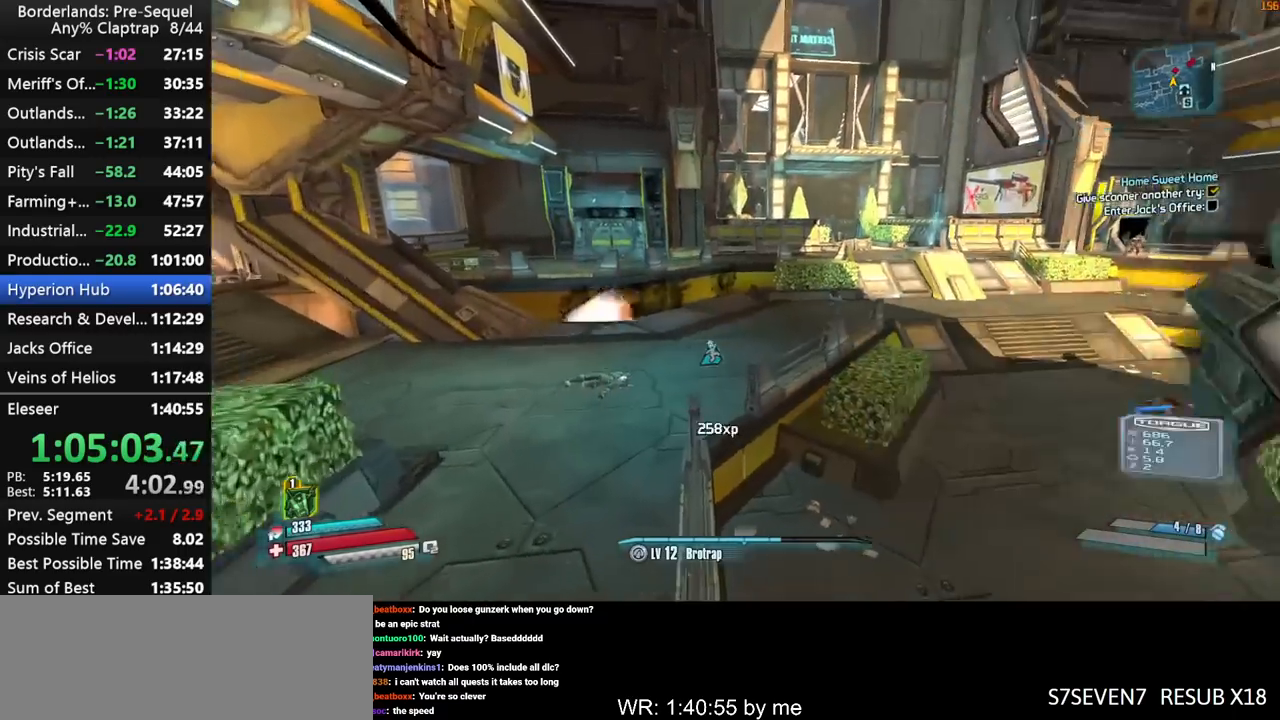
{"keys": ["left", "r", "shift", "t", "y"], "mouse_move": "still", "events": [[50, "y", "up"], [84, "left", "down"], [134, "r", "down"], [184, "t", "down"], [184, "y", "down"], [234, "r", "up"], [284, "left", "up"], [284, "t", "up"], [284, "y", "up"], [384, "left", "down"], [384, "r", "down"], [417, "t", "down"], [467, "y", "down"]]}
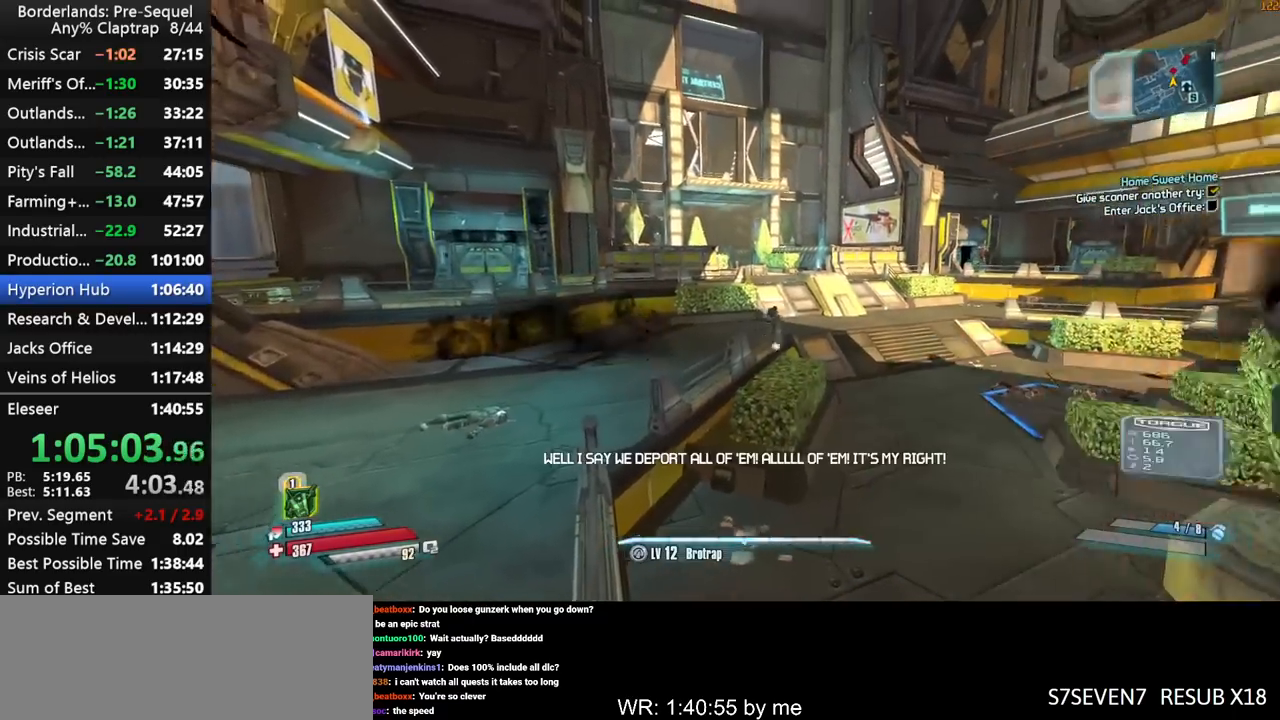
{"keys": ["shift"], "mouse_move": "still", "events": [[17, "left", "up"], [17, "r", "up"], [17, "t", "up"], [67, "y", "up"], [117, "left", "down"], [150, "r", "down"], [200, "t", "down"], [200, "y", "down"], [300, "left", "up"], [300, "r", "up"], [300, "t", "up"], [334, "y", "up"]]}
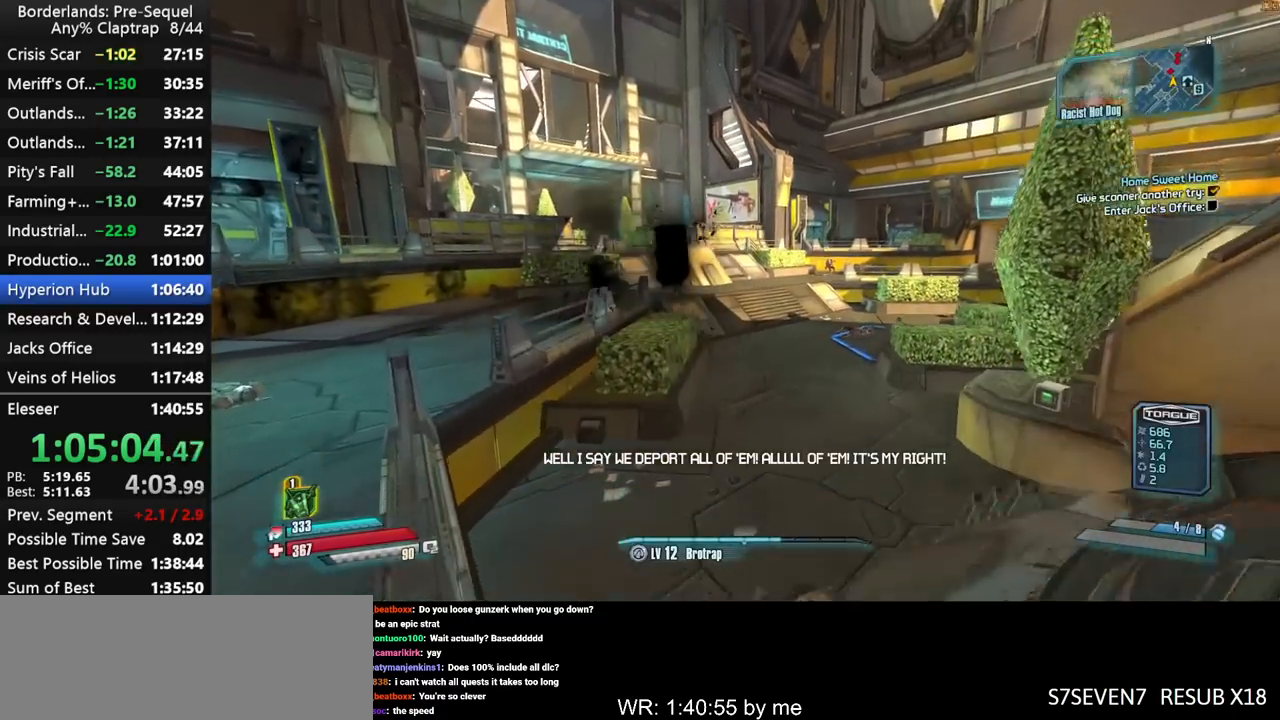
{"keys": ["left", "shift"], "mouse_move": "down", "events": [[317, "r", "down"], [350, "left", "down"], [350, "t", "down"], [400, "y", "down"], [450, "r", "up"], [450, "t", "up"], [500, "y", "up"]]}
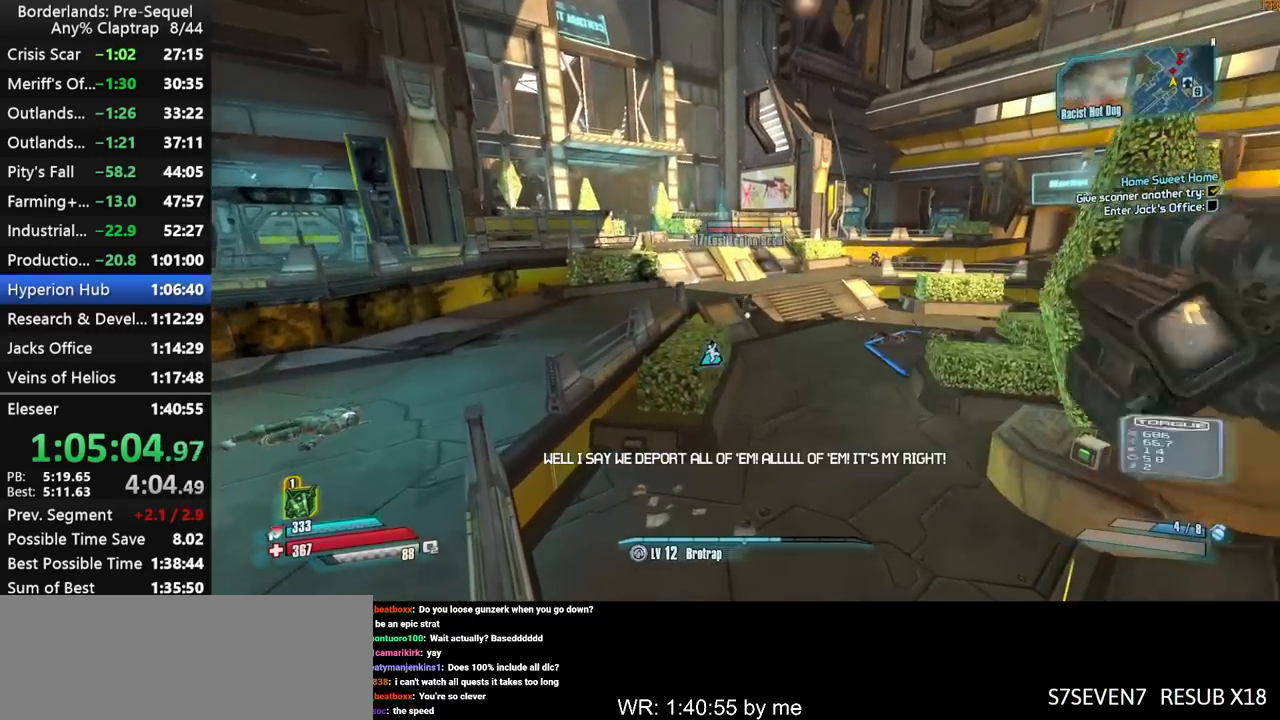
{"keys": ["shift", "y"], "mouse_move": "left", "events": [[50, "left", "up"], [100, "left", "down"], [100, "r", "down"], [134, "t", "down"], [184, "r", "up"], [184, "y", "down"], [234, "left", "up"], [234, "t", "up"], [284, "y", "up"], [334, "left", "down"], [334, "r", "down"], [384, "t", "down"], [417, "y", "down"], [467, "left", "up"], [467, "r", "up"], [467, "t", "up"]]}
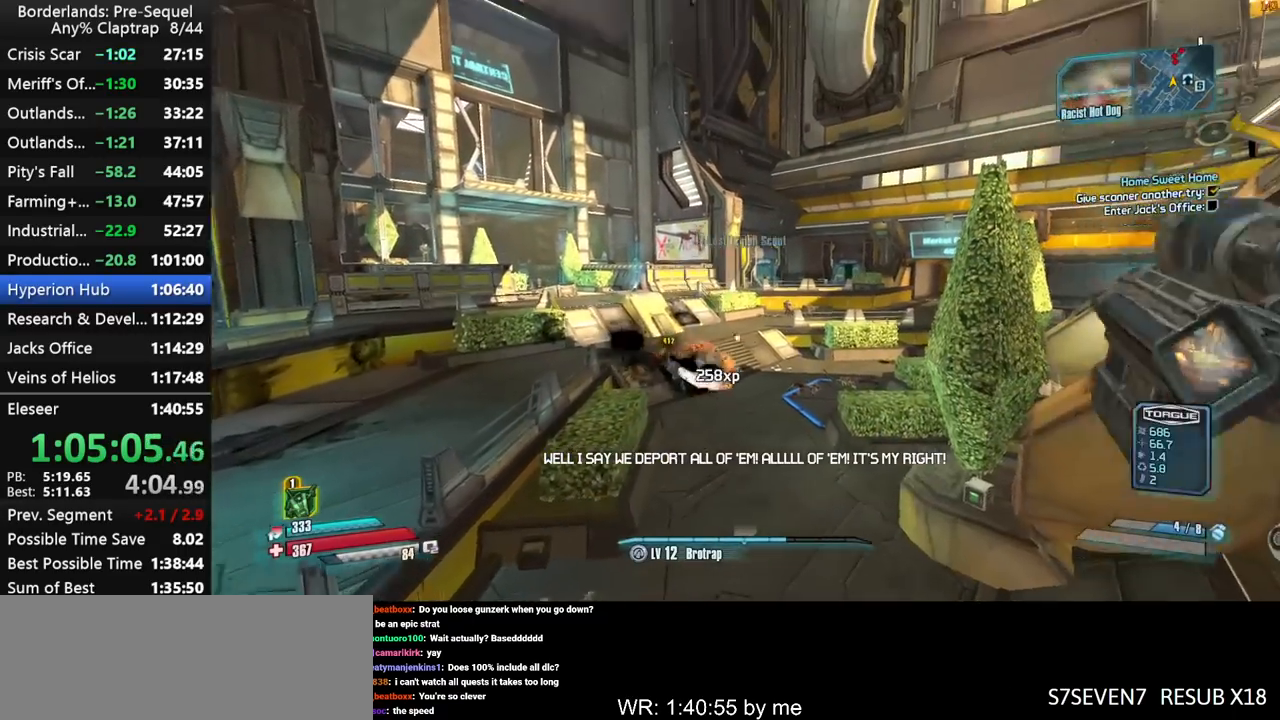
{"keys": ["shift", "y"], "mouse_move": "still", "events": [[17, "y", "up"], [67, "left", "down"], [100, "r", "down"], [100, "t", "down"], [150, "y", "down"], [200, "r", "up"], [200, "t", "up"], [250, "left", "up"], [250, "y", "up"], [300, "left", "down"], [350, "r", "down"], [384, "t", "down"], [384, "y", "down"], [434, "r", "up"], [484, "left", "up"], [484, "t", "up"]]}
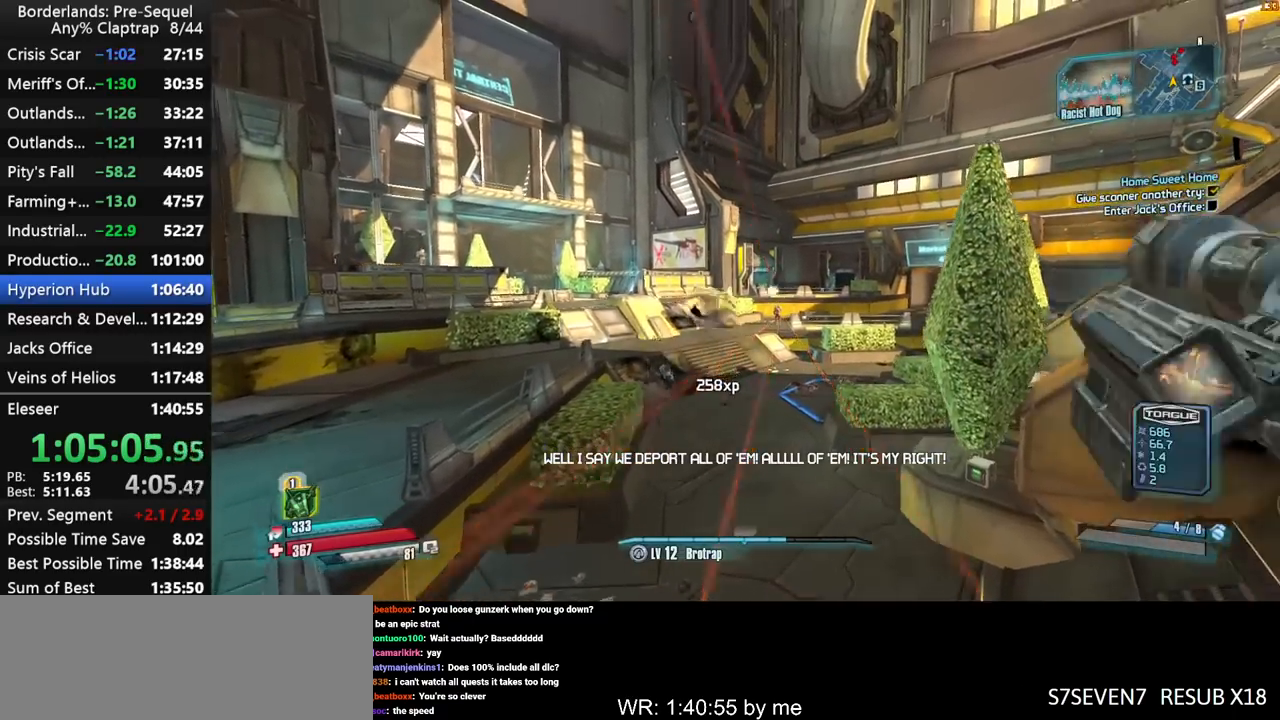
{"keys": ["shift", "y"], "mouse_move": "still", "events": [[34, "y", "up"], [84, "left", "down"], [84, "r", "down"], [117, "t", "down"], [167, "y", "down"], [217, "left", "up"], [217, "r", "up"], [217, "t", "up"], [267, "y", "up"], [317, "left", "down"], [367, "r", "down"], [400, "t", "down"], [450, "left", "up"], [450, "r", "up"], [450, "t", "up"], [450, "y", "down"]]}
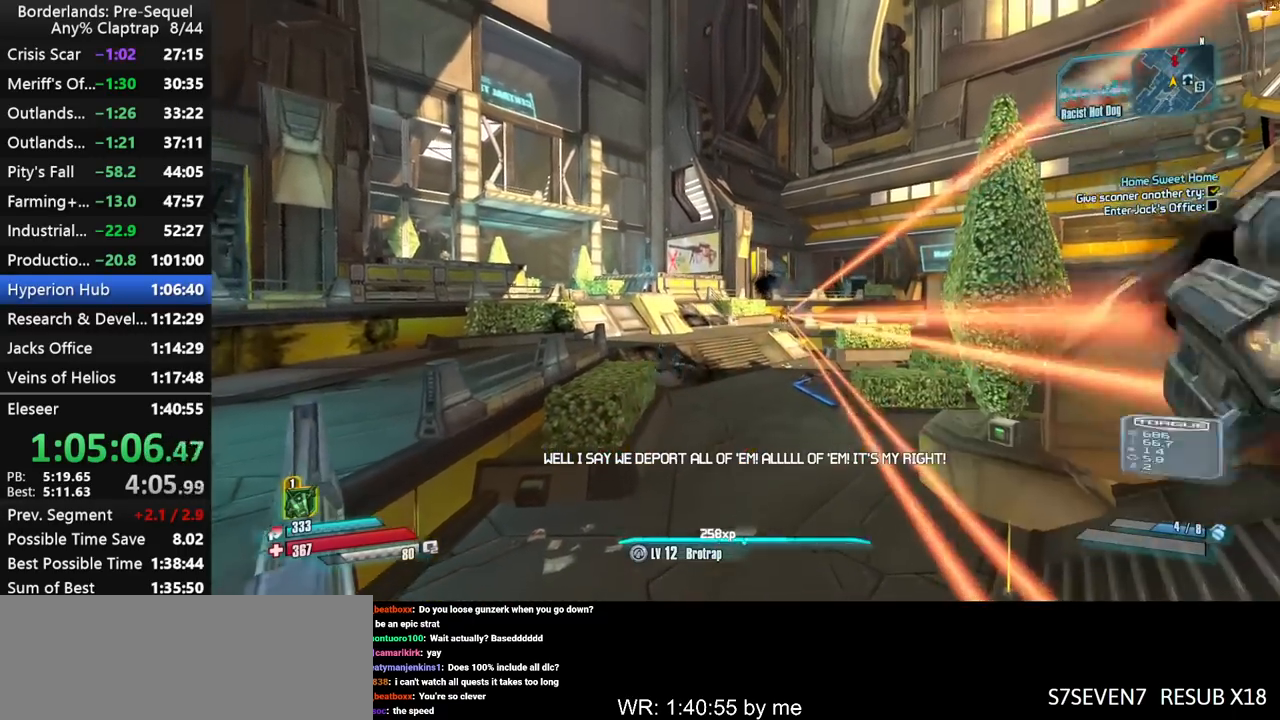
{"keys": ["shift", "y"], "mouse_move": "still", "events": [[50, "left", "down"], [50, "y", "up"], [100, "r", "down"], [100, "t", "down"], [184, "r", "up"], [184, "t", "up"], [184, "y", "down"], [234, "left", "up"], [284, "y", "up"], [334, "left", "down"], [334, "r", "down"], [334, "t", "down"], [417, "r", "up"], [417, "t", "up"], [417, "y", "down"], [467, "left", "up"]]}
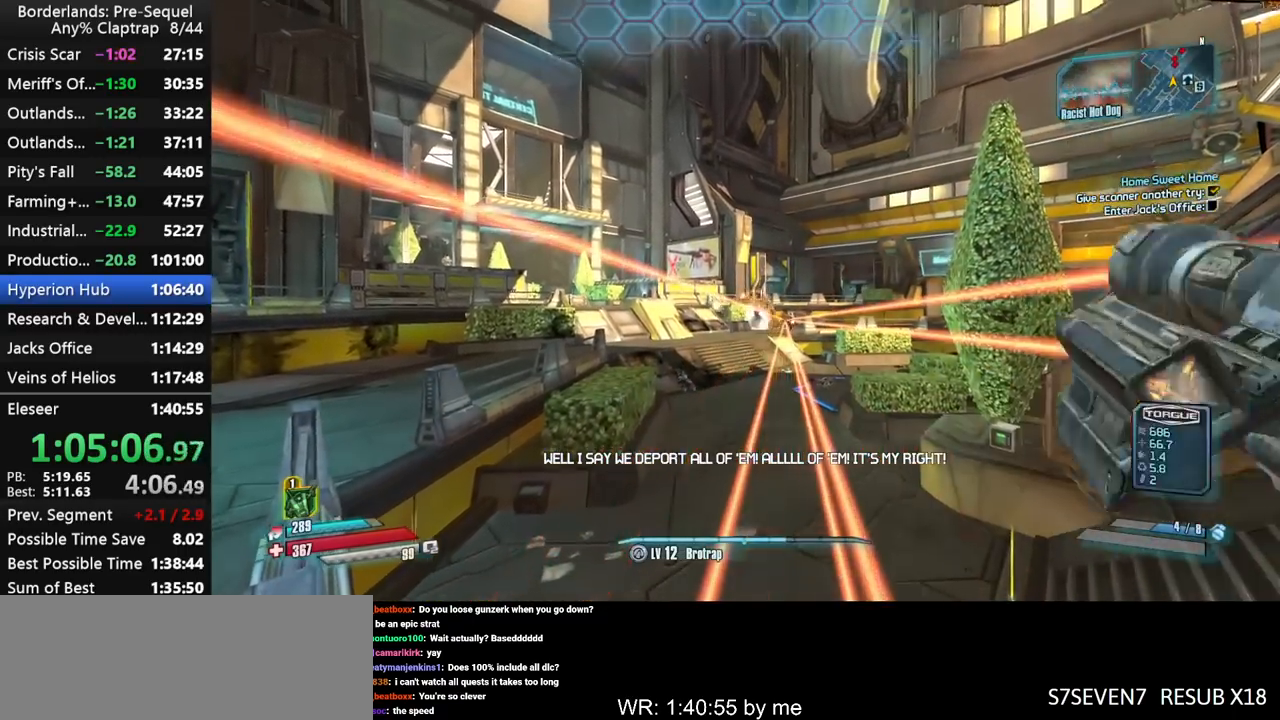
{"keys": ["shift"], "mouse_move": "up", "events": [[17, "y", "up"], [67, "left", "down"], [67, "r", "down"], [67, "t", "down"], [150, "r", "up"], [150, "t", "up"], [150, "y", "down"], [250, "left", "up"], [250, "y", "up"], [300, "r", "down"], [350, "left", "down"], [350, "t", "down"], [350, "y", "down"], [384, "r", "up"], [434, "t", "up"], [484, "left", "up"], [484, "y", "up"]]}
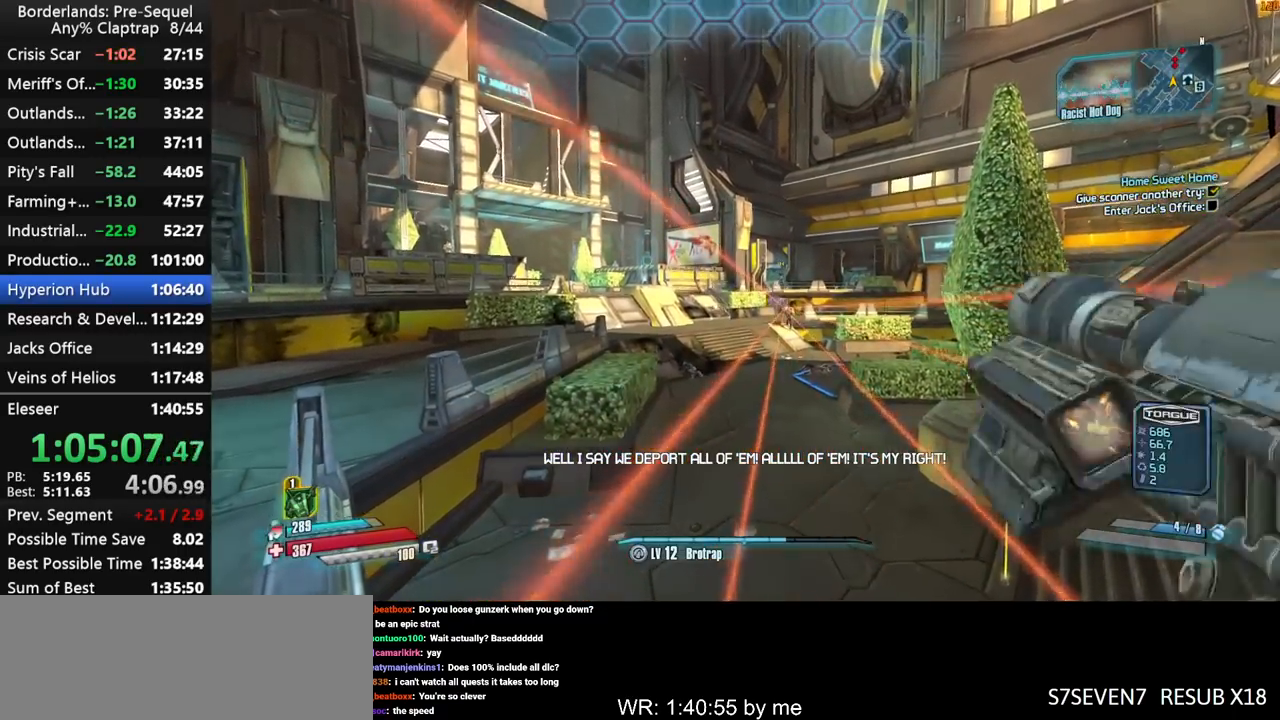
{"keys": ["r", "shift"], "mouse_move": "still", "events": [[34, "left", "down"], [34, "r", "down"], [84, "t", "down"], [117, "r", "up"], [117, "t", "up"], [117, "y", "down"], [217, "left", "up"], [217, "y", "up"], [267, "r", "down"], [317, "left", "down"], [317, "t", "down"], [367, "r", "up"], [367, "y", "down"], [400, "t", "up"], [450, "left", "up"], [450, "y", "up"], [500, "r", "down"]]}
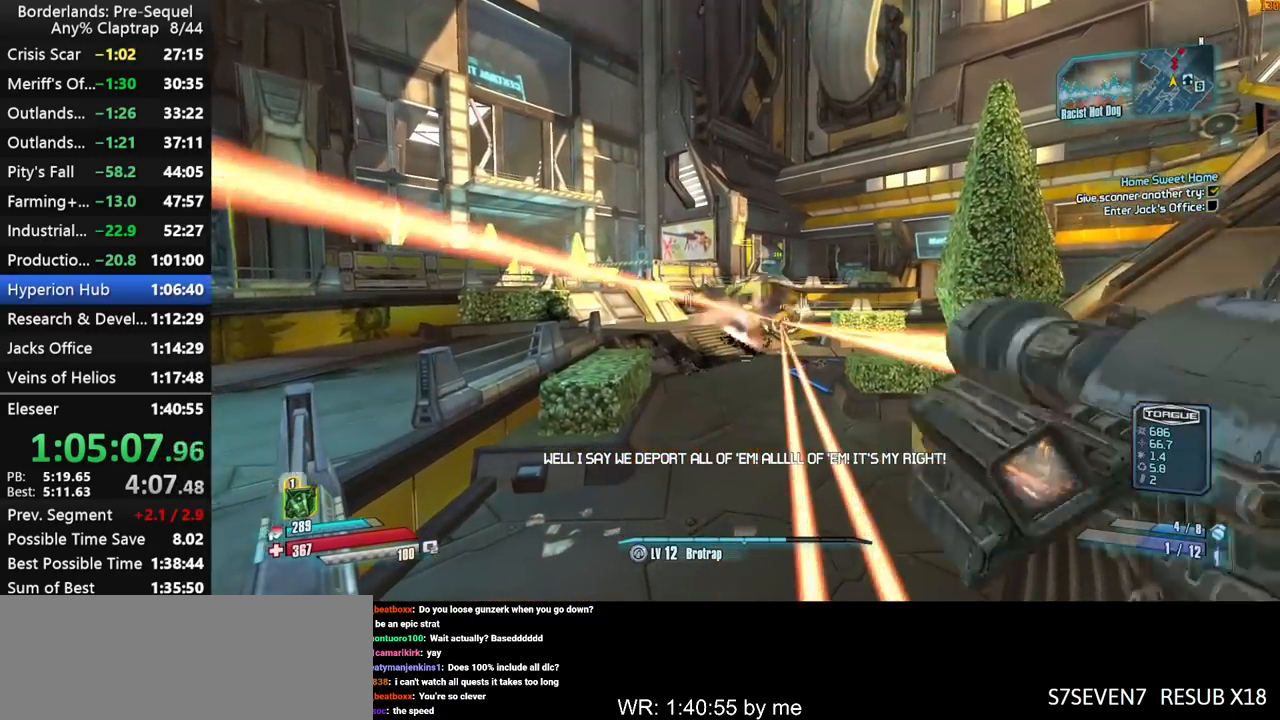
{"keys": ["shift"], "mouse_move": "up", "events": [[50, "left", "down"], [50, "t", "down"], [100, "r", "up"], [100, "t", "up"], [100, "y", "down"], [184, "left", "up"], [184, "y", "up"], [234, "r", "down"], [284, "left", "down"], [284, "t", "down"], [334, "r", "up"], [334, "y", "down"], [367, "t", "up"], [417, "left", "up"], [417, "y", "up"]]}
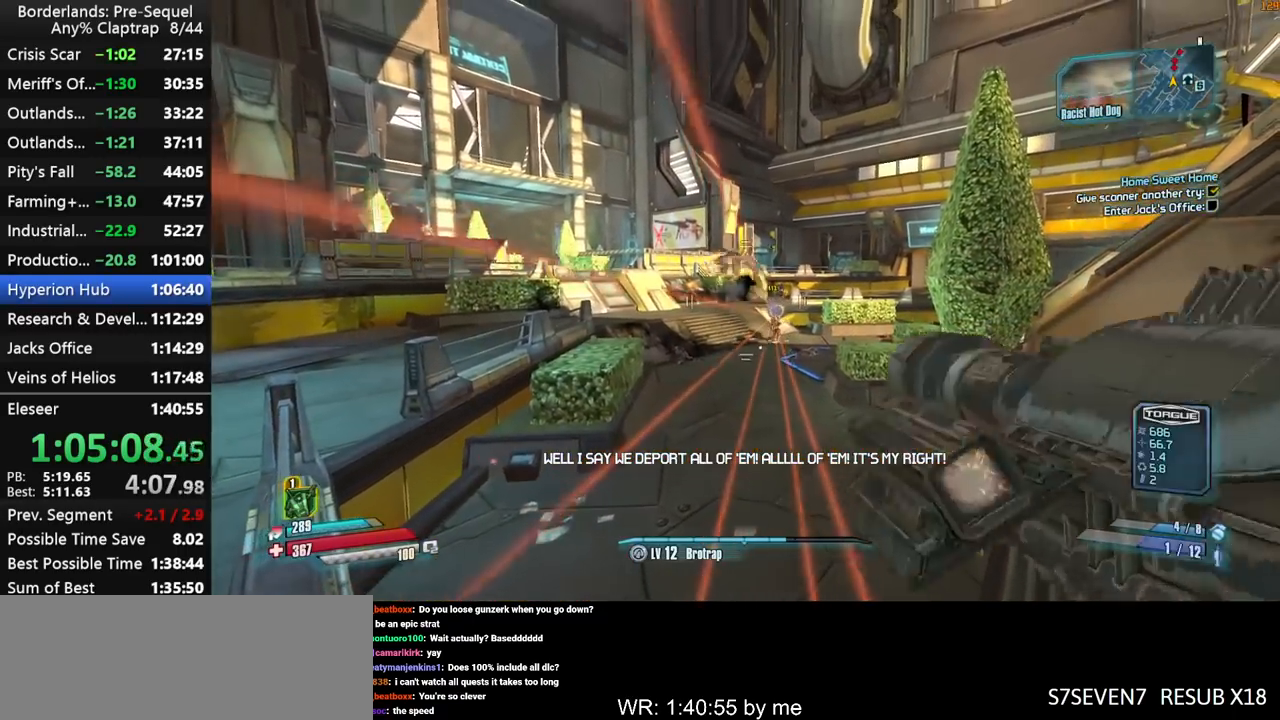
{"keys": ["r", "shift"], "mouse_move": "still", "events": [[17, "left", "down"], [17, "r", "down"], [67, "t", "down"], [67, "y", "down"], [117, "r", "up"], [117, "t", "up"], [150, "left", "up"], [150, "y", "up"], [250, "left", "down"], [250, "r", "down"], [300, "t", "down"], [350, "r", "up"], [350, "y", "down"], [384, "t", "up"], [434, "left", "up"], [434, "y", "up"], [484, "r", "down"]]}
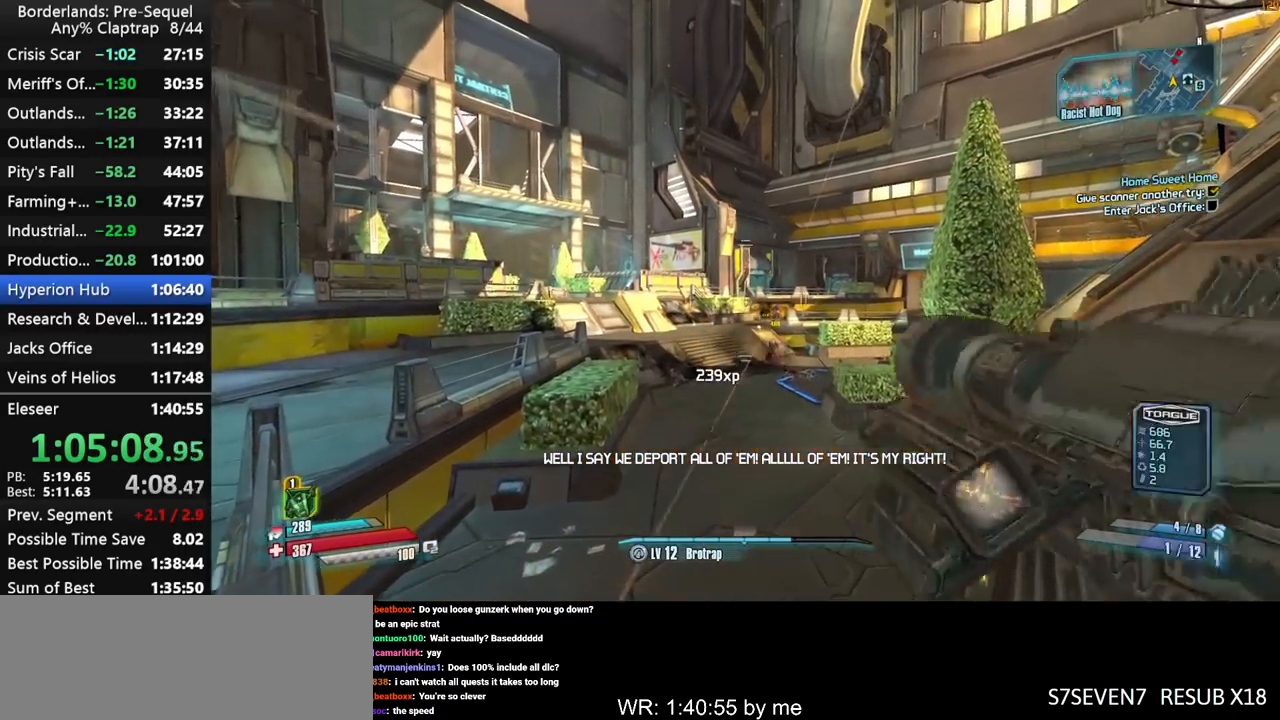
{"keys": ["shift", "w"], "mouse_move": "left", "events": [[34, "left", "down"], [34, "t", "down"], [84, "r", "up"], [84, "y", "down"], [134, "t", "up"], [167, "left", "up"], [167, "y", "up"], [267, "shift", "up"], [450, "w", "down"], [500, "shift", "down"]]}
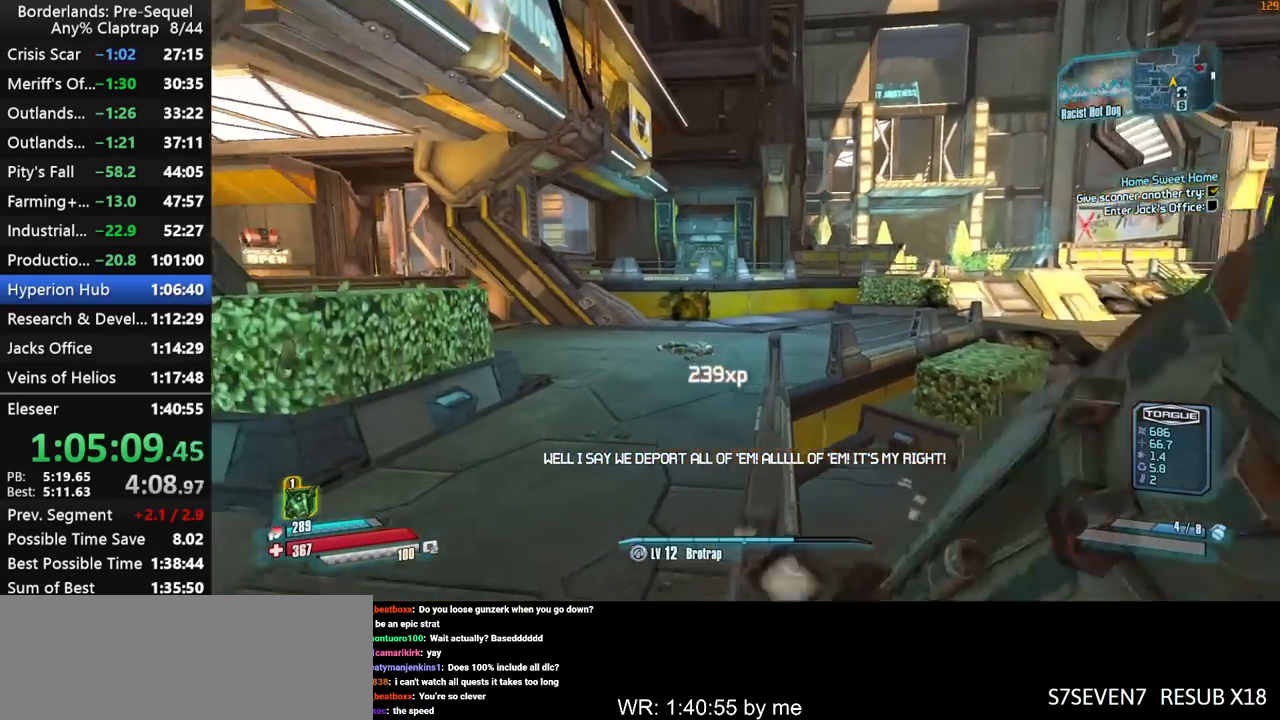
{"keys": ["shift", "w"], "mouse_move": "right", "events": [[84, "shift", "up"], [134, "shift", "down"], [334, "shift", "up"], [417, "shift", "down"]]}
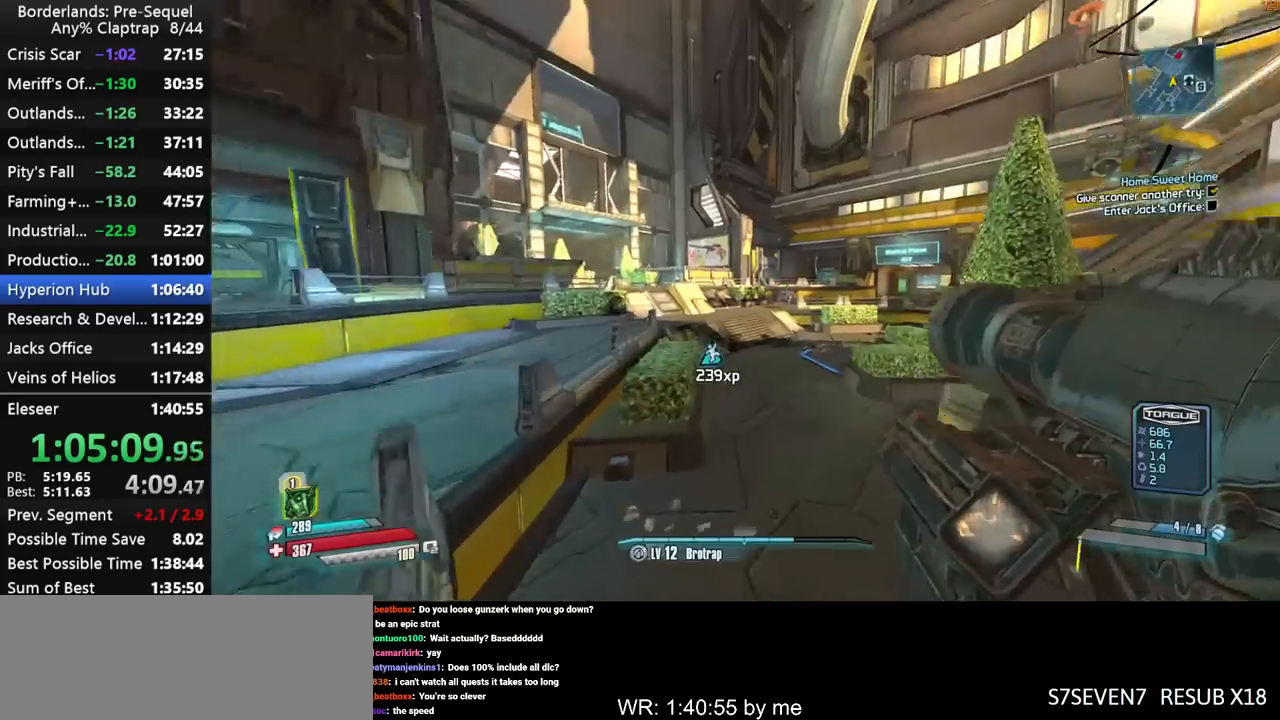
{"keys": ["left", "r", "shift"], "mouse_move": "down", "events": [[17, "d", "down"], [250, "d", "up"], [250, "w", "up"], [484, "left", "down"], [484, "r", "down"]]}
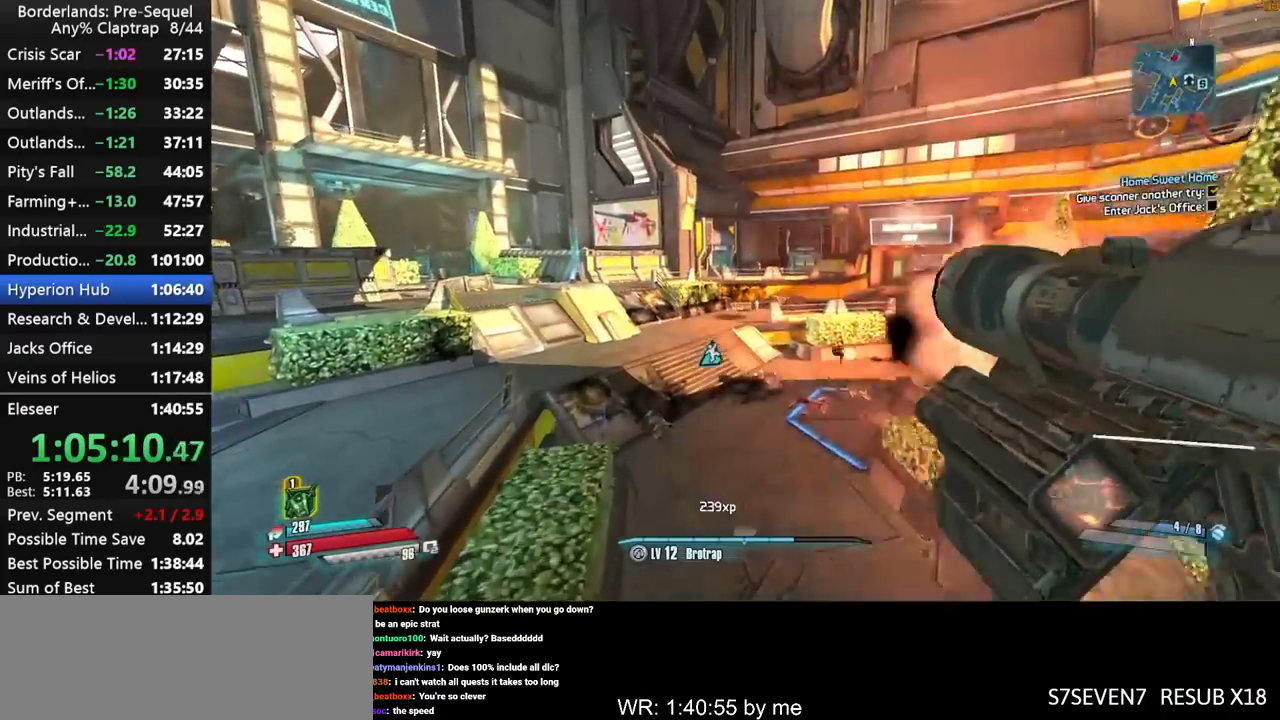
{"keys": ["r", "shift"], "mouse_move": "still", "events": [[34, "t", "down"], [134, "left", "up"], [134, "r", "up"], [134, "y", "down"], [167, "t", "up"], [167, "y", "up"], [267, "left", "down"], [267, "r", "down"], [317, "t", "down"], [367, "r", "up"], [367, "y", "down"], [400, "t", "up"], [450, "left", "up"], [450, "y", "up"], [500, "r", "down"]]}
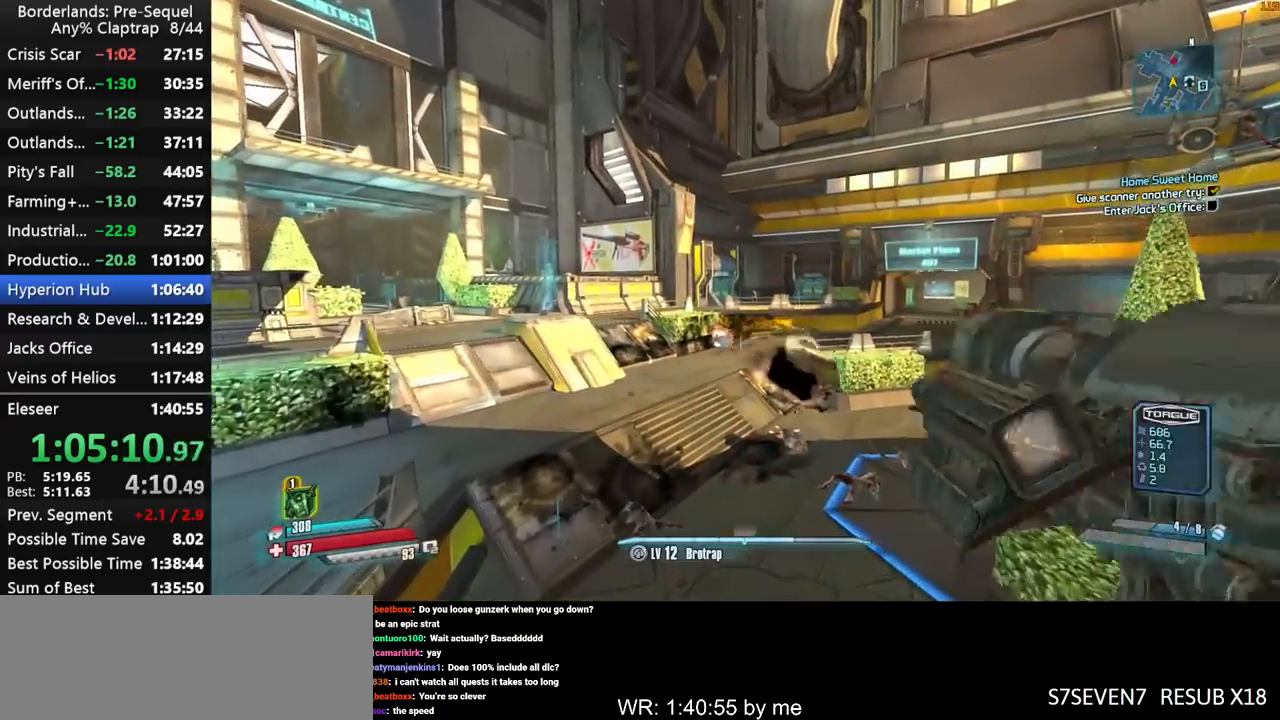
{"keys": [], "mouse_move": "still", "events": [[50, "left", "down"], [50, "t", "down"], [50, "y", "down"], [100, "r", "up"], [134, "t", "up"], [184, "left", "up"], [184, "y", "up"], [334, "shift", "up"], [384, "ctrl", "down"], [467, "ctrl", "up"]]}
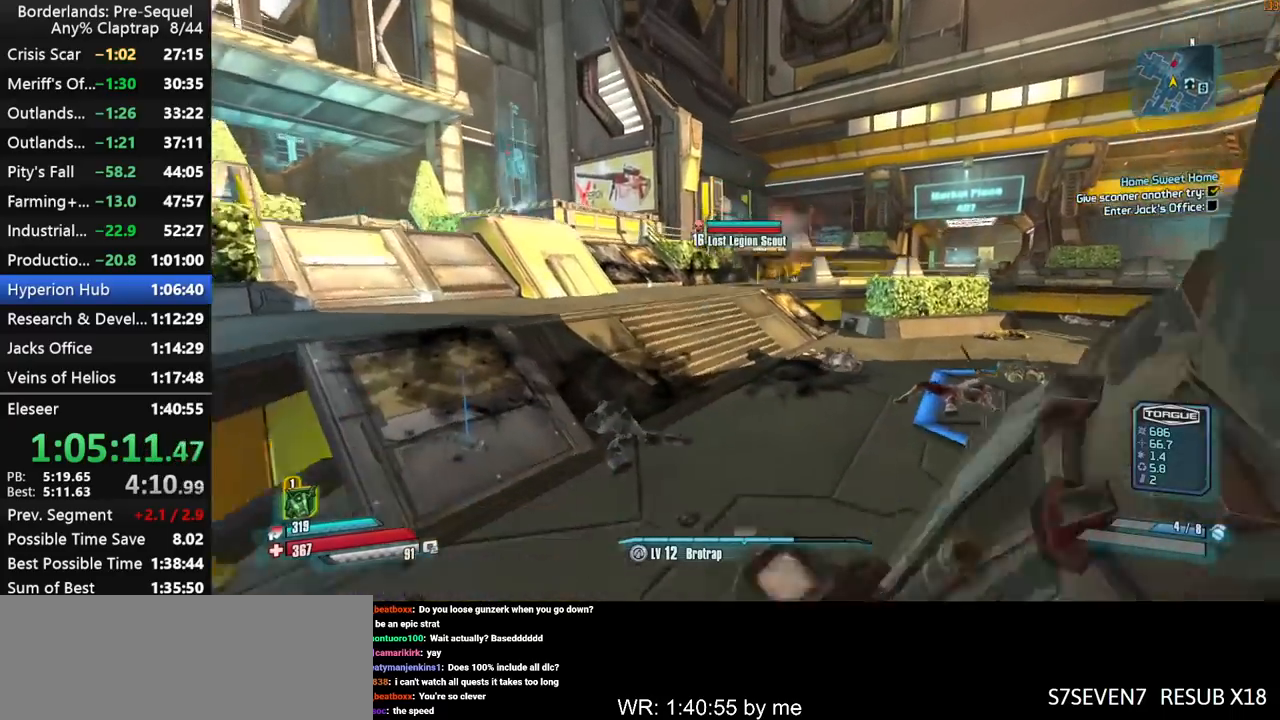
{"keys": ["w"], "mouse_move": "left", "events": [[67, "shift", "down"], [67, "w", "down"], [150, "shift", "up"], [200, "shift", "down"], [350, "shift", "up"]]}
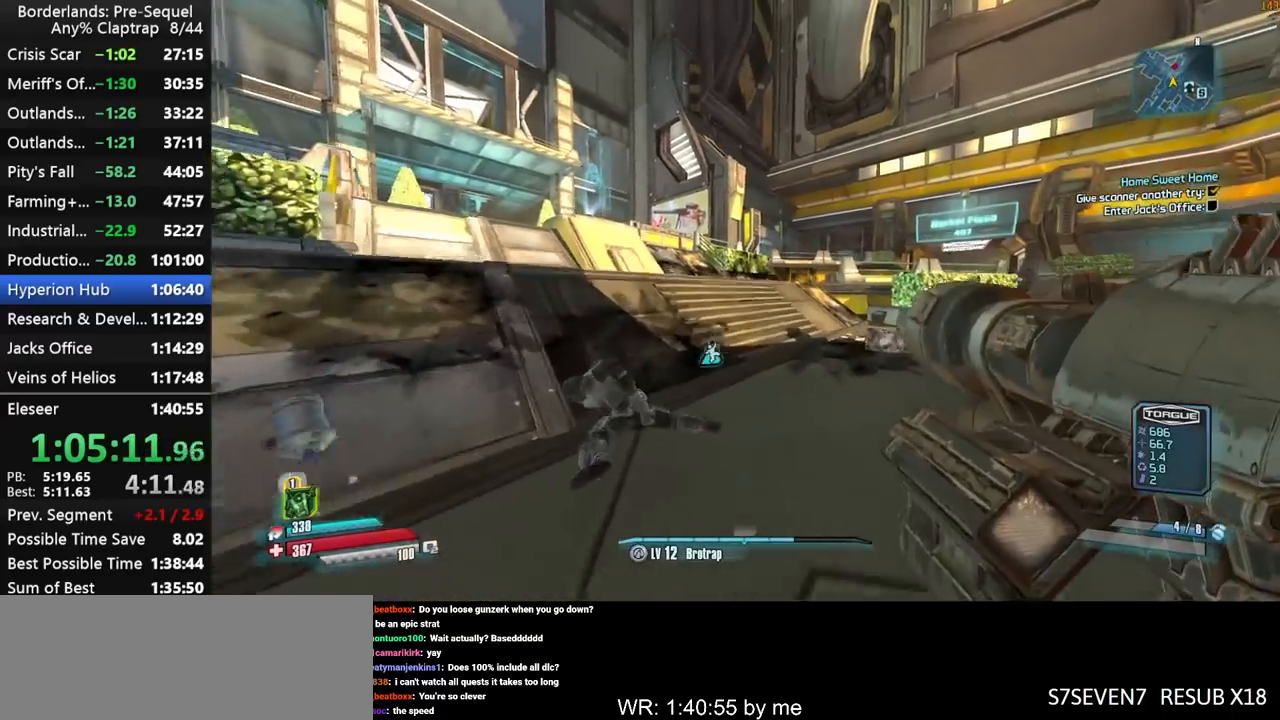
{"keys": ["shift", "w"], "mouse_move": "up-right", "events": [[450, "shift", "down"]]}
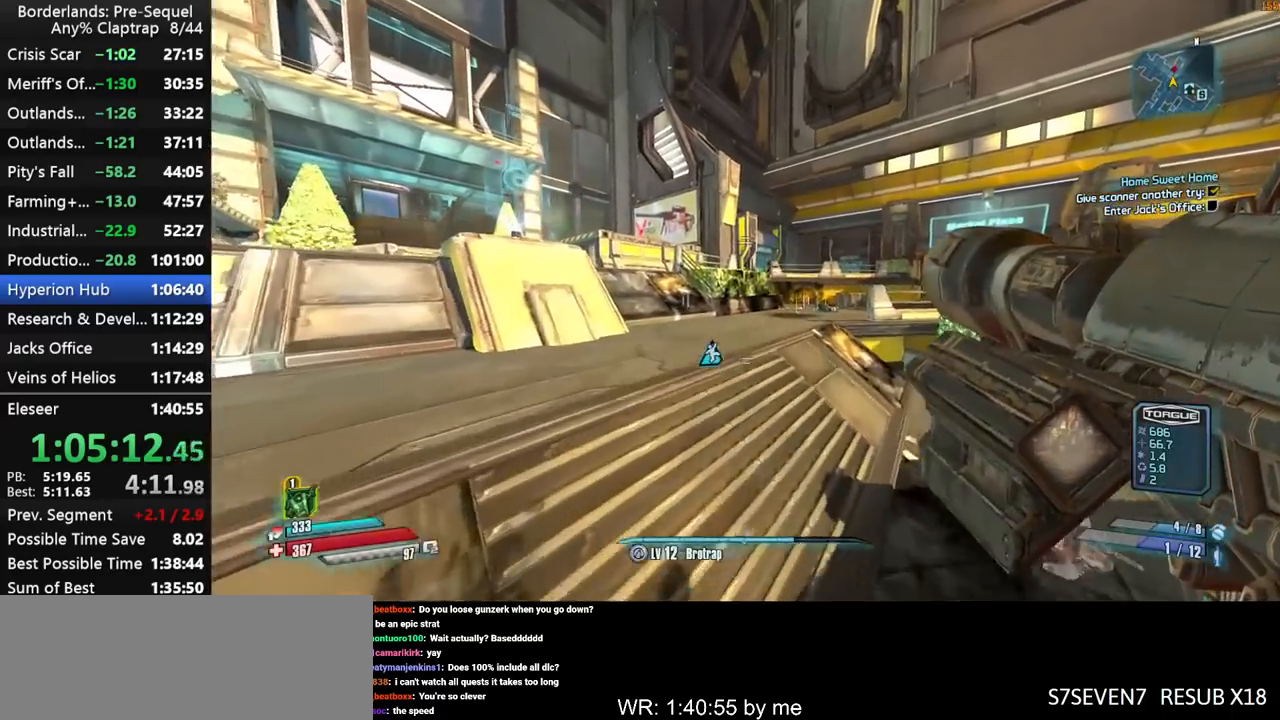
{"keys": ["f", "w"], "mouse_move": "left", "events": [[50, "shift", "up"], [84, "a", "down"], [84, "ctrl", "down"], [134, "shift", "down"], [184, "ctrl", "up"], [234, "shift", "up"], [284, "shift", "down"], [417, "shift", "up"], [467, "a", "up"], [467, "f", "down"]]}
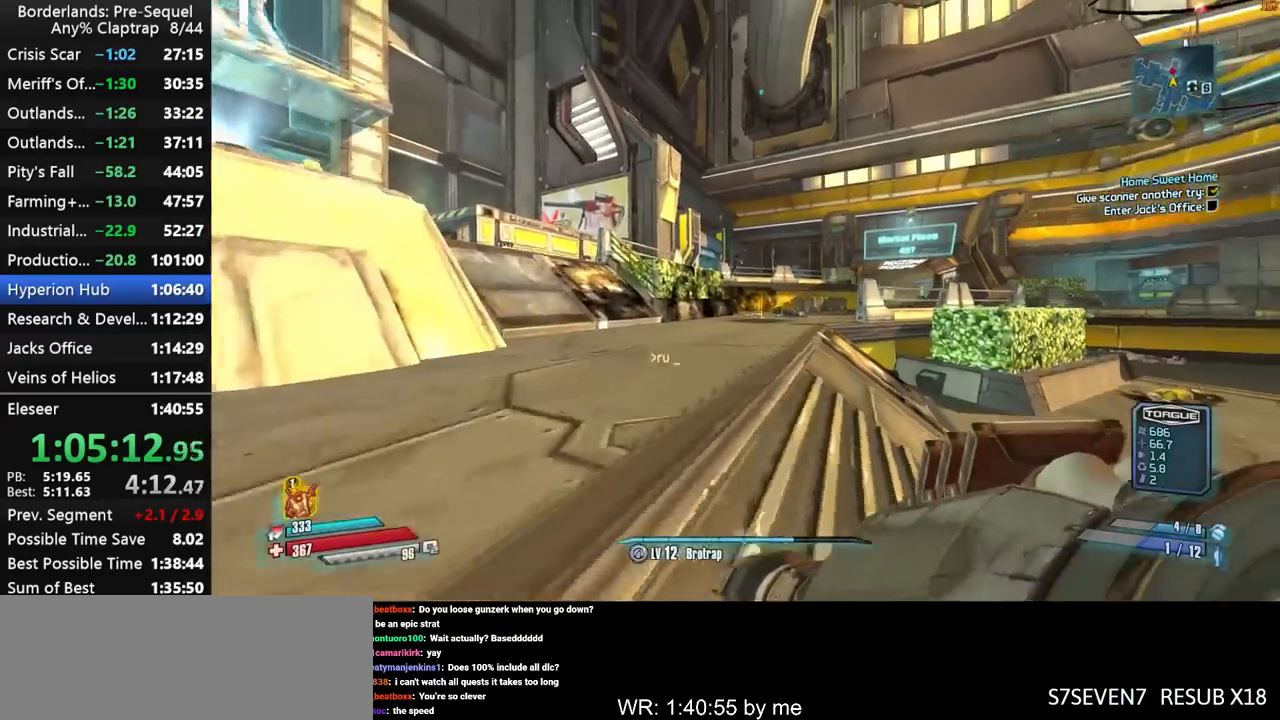
{"keys": ["w", "x"], "mouse_move": "still", "events": [[67, "f", "up"], [150, "x", "down"]]}
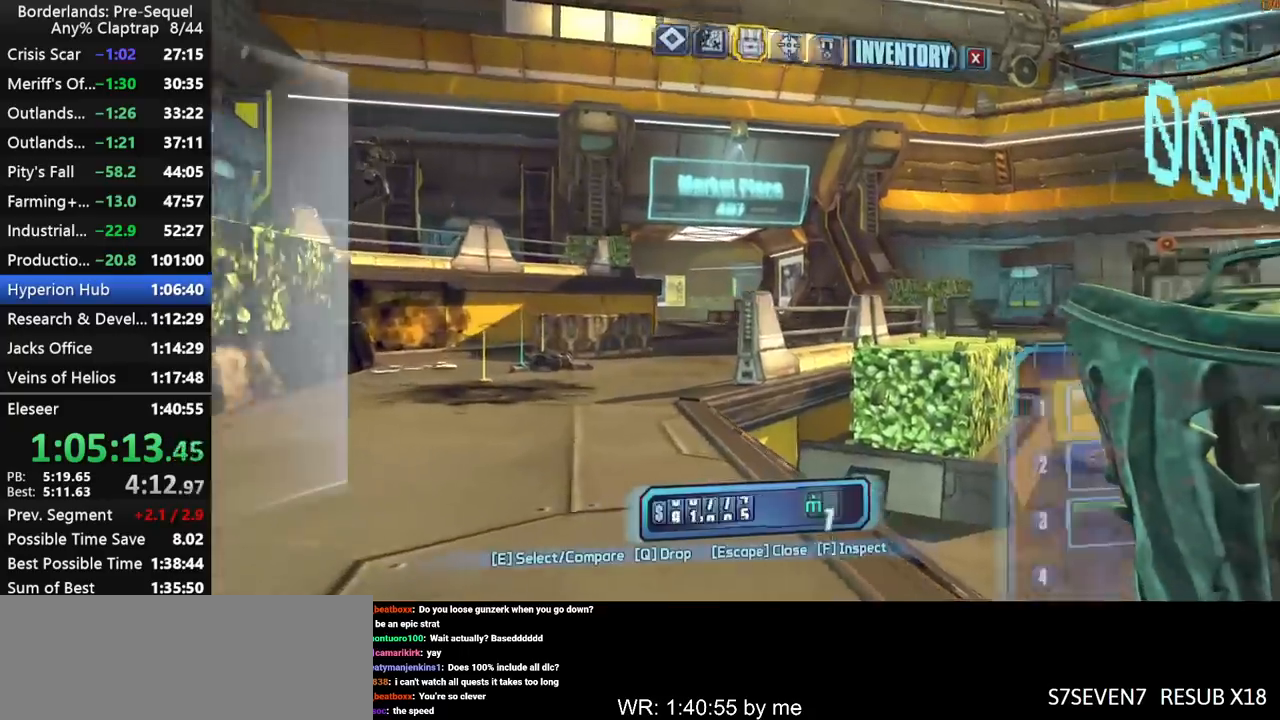
{"keys": [], "mouse_move": "still", "events": [[34, "x", "up"], [84, "w", "up"], [400, "1", "down"], [450, "1", "up"]]}
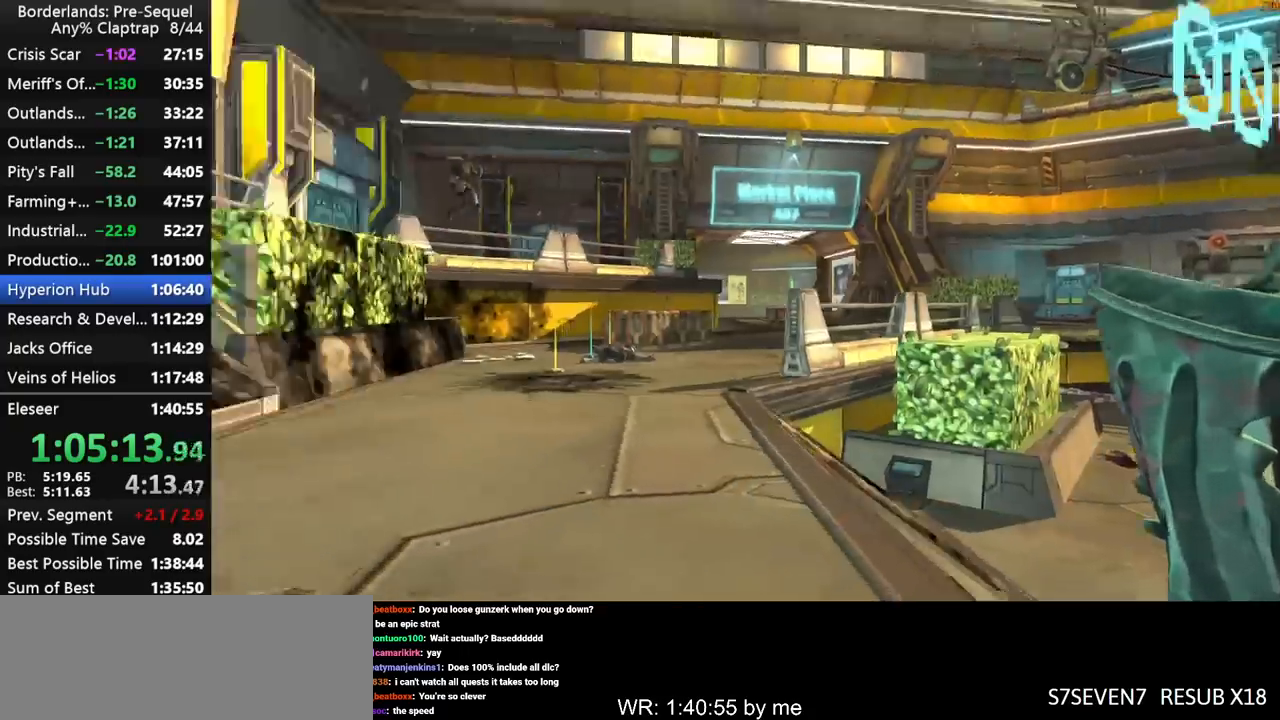
{"keys": ["w"], "mouse_move": "still", "events": [[467, "w", "down"]]}
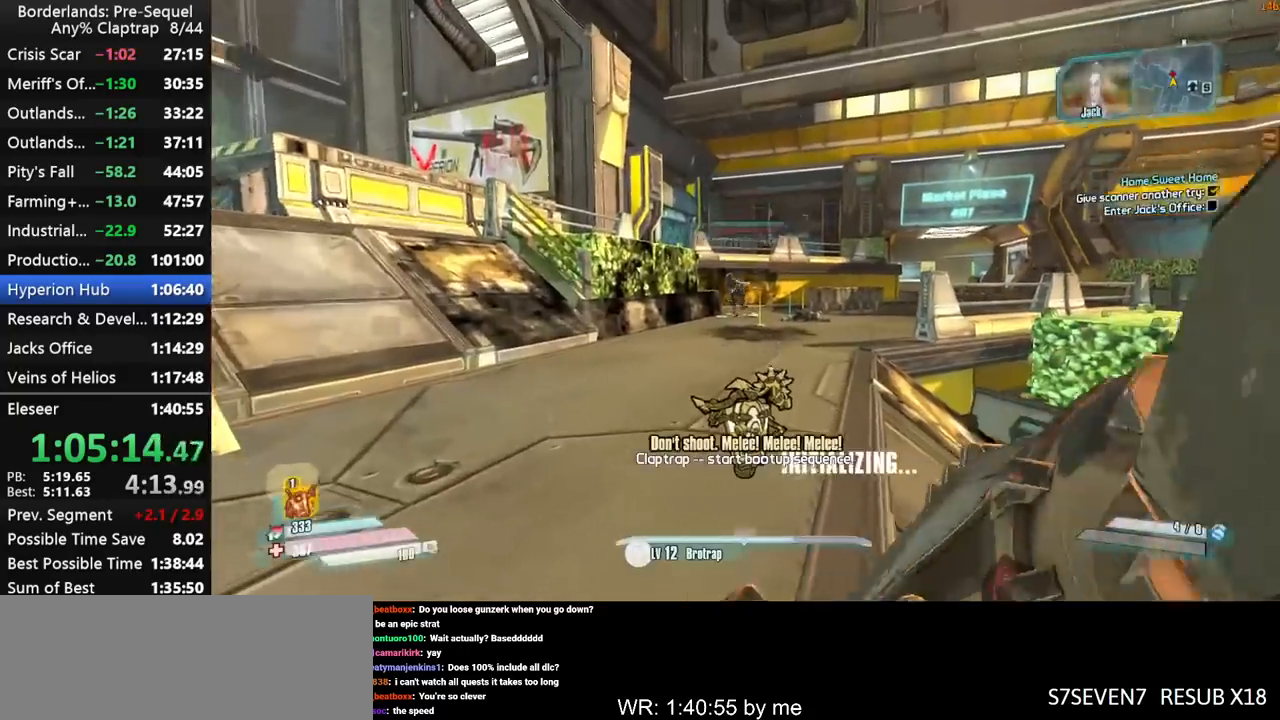
{"keys": [], "mouse_move": "down-left", "events": [[17, "d", "down"], [67, "d", "up"], [117, "w", "up"]]}
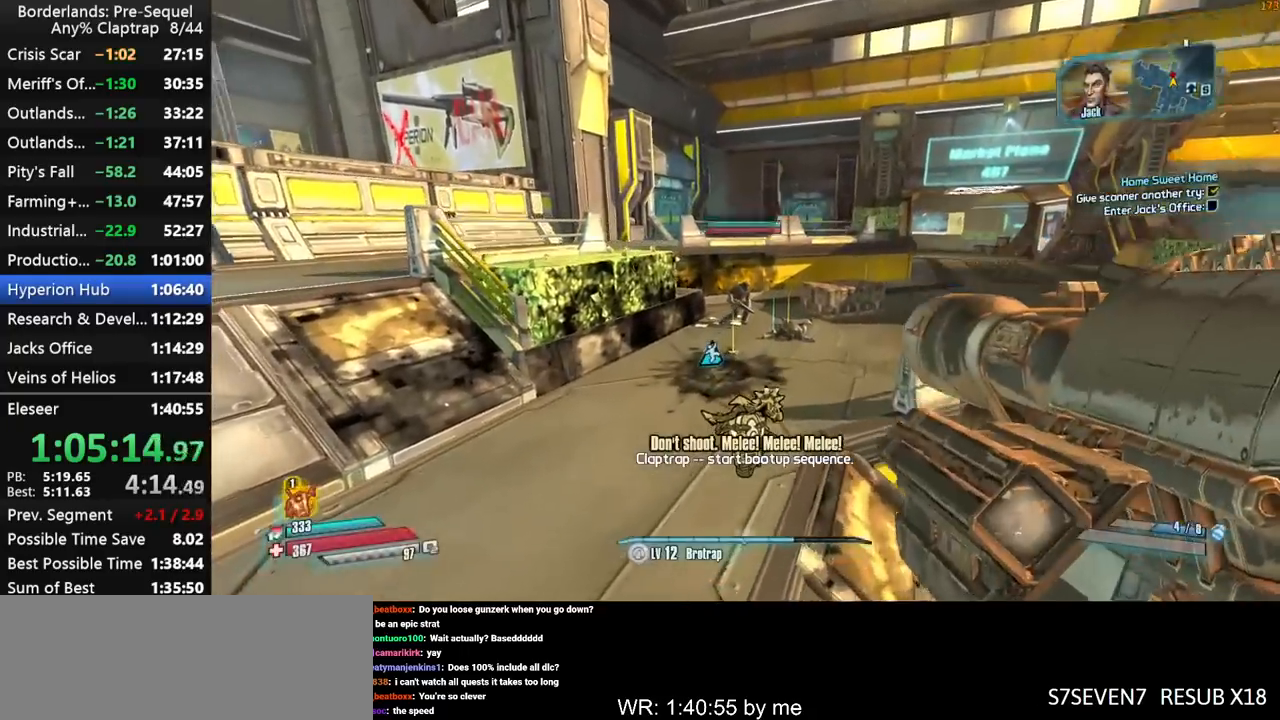
{"keys": ["left", "r", "shift", "t"], "mouse_move": "down-left", "events": [[217, "left", "down"], [217, "r", "down"], [217, "shift", "down"], [267, "t", "down"], [317, "r", "up"], [317, "y", "down"], [350, "t", "up"], [400, "left", "up"], [400, "y", "up"], [450, "left", "down"], [450, "r", "down"], [500, "t", "down"]]}
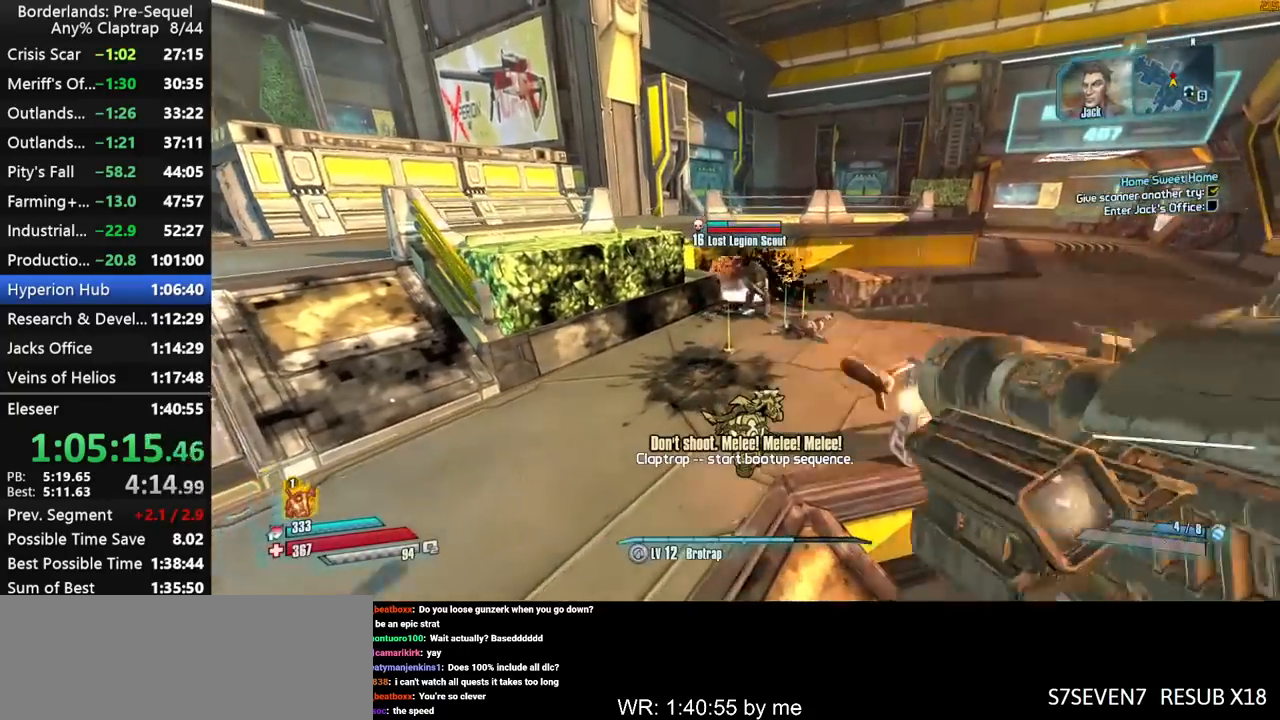
{"keys": [], "mouse_move": "up-left", "events": [[50, "r", "up"], [50, "y", "down"], [84, "t", "up"], [134, "left", "up"], [134, "y", "up"], [184, "left", "down"], [184, "r", "down"], [234, "t", "down"], [234, "y", "down"], [284, "r", "up"], [334, "t", "up"], [384, "left", "up"], [384, "y", "up"], [417, "shift", "up"]]}
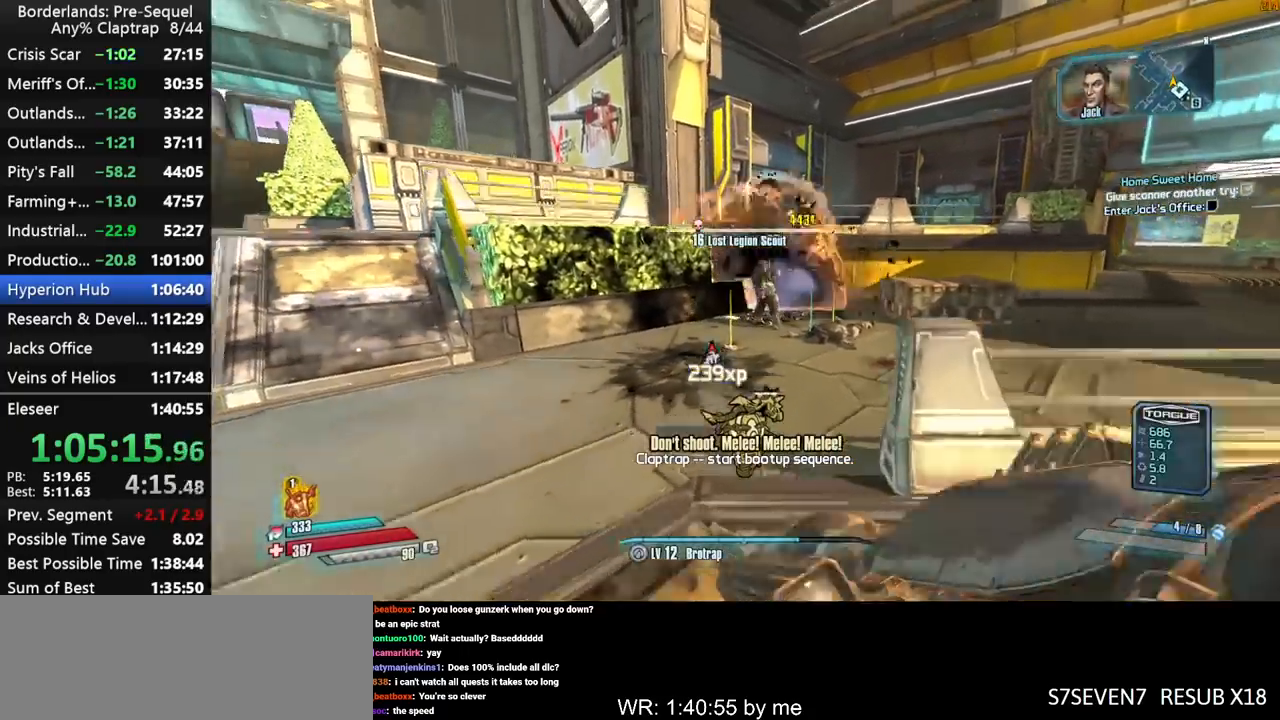
{"keys": ["d", "w"], "mouse_move": "up", "events": [[17, "ctrl", "down"], [100, "ctrl", "up"], [200, "shift", "down"], [250, "w", "down"], [300, "shift", "up"], [384, "shift", "down"], [434, "d", "down"], [484, "shift", "up"]]}
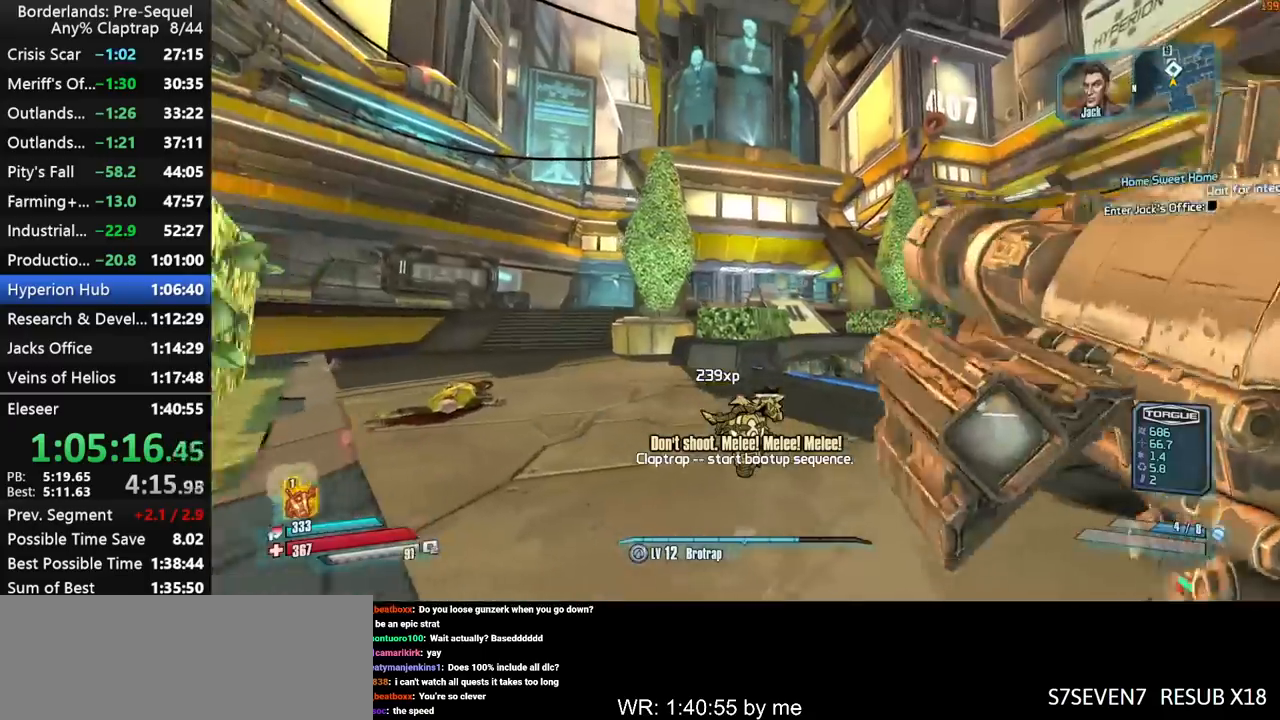
{"keys": ["shift", "w"], "mouse_move": "down", "events": [[34, "shift", "down"], [84, "d", "up"], [167, "shift", "up"], [350, "shift", "down"]]}
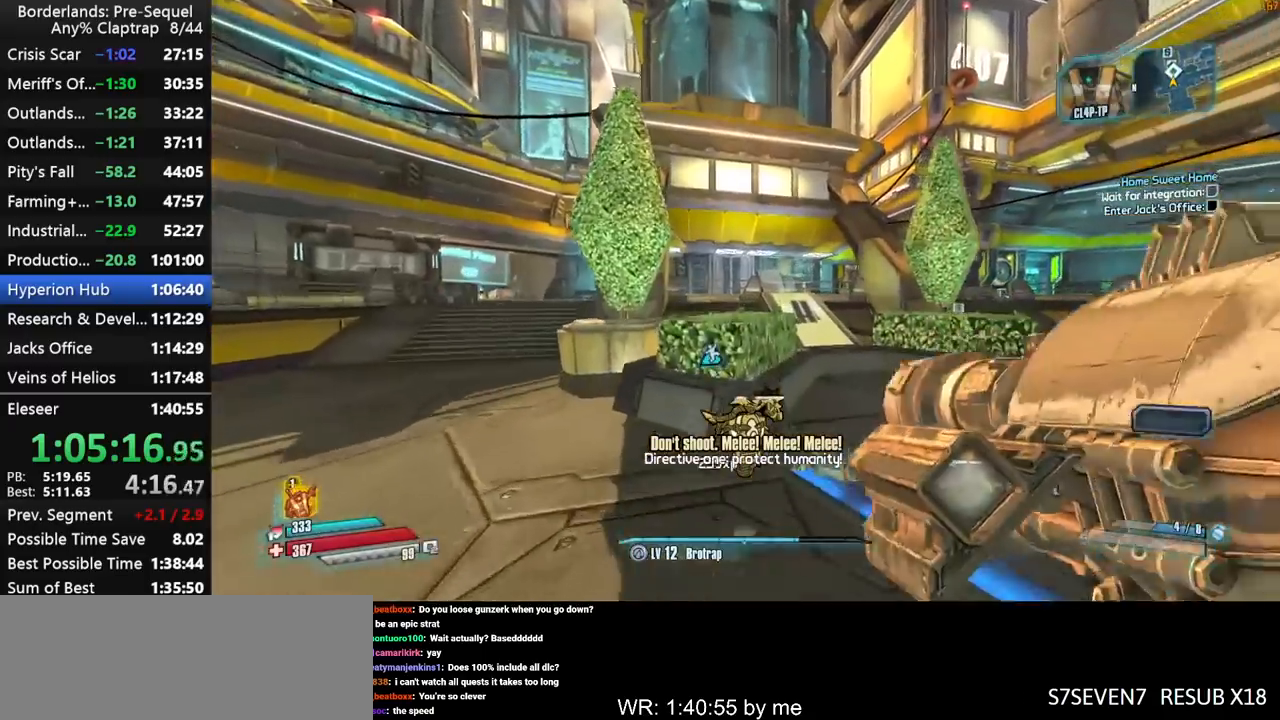
{"keys": ["w"], "mouse_move": "still", "events": [[134, "shift", "up"]]}